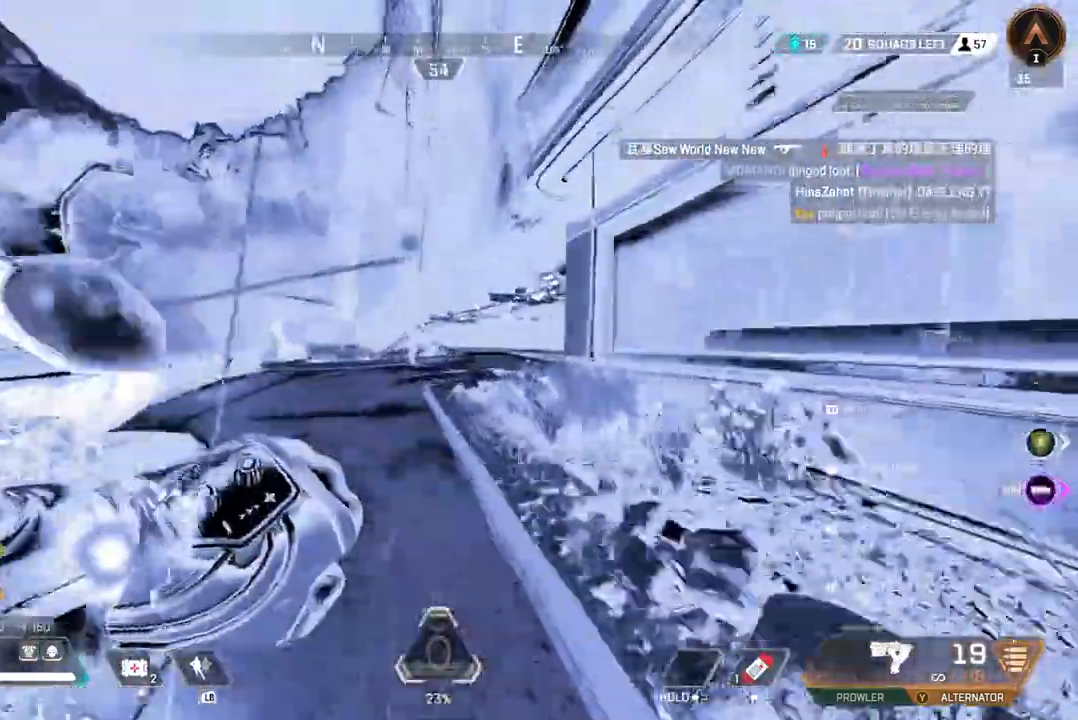
Gameplay with a controller (Xbox layout); each line is a JSON object with the inputs held at the frame after it (dt_ms = milliseconds from this image to that frame). "events" lists button and stick changes between this image and that frame as [ms after this image, input, new state], when the widget could be followed in between. Not read: HOME L3.
{"dt_ms": 500, "buttons": ["A", "B"], "left_stick": "up", "right_stick": "up-right", "events": [[300, "right_stick", "right"], [333, "A", "down"], [367, "right_stick", "up-right"]]}
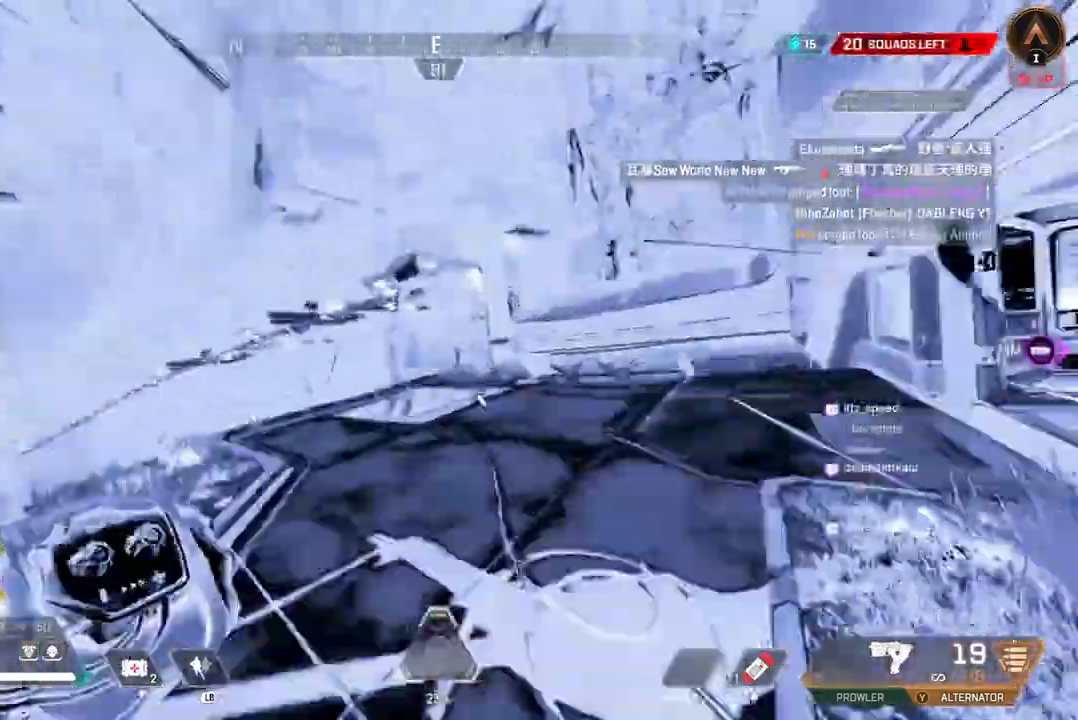
{"dt_ms": 500, "buttons": ["A", "B"], "left_stick": "up-right", "right_stick": "right", "events": [[33, "left_stick", "up-right"], [100, "right_stick", "right"]]}
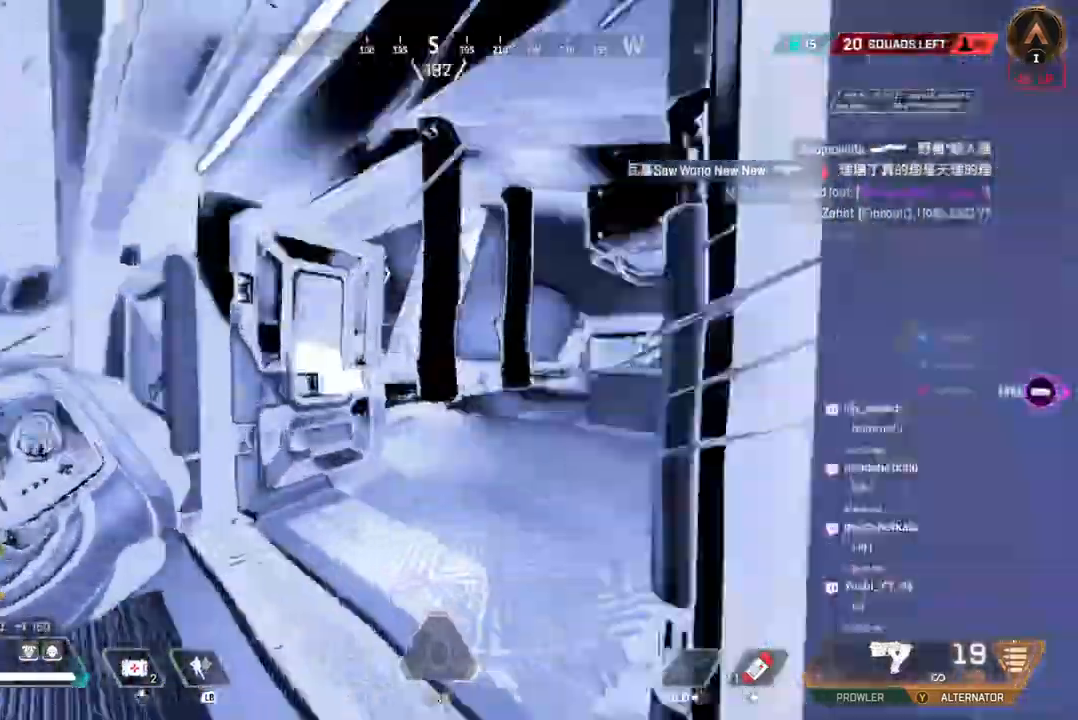
{"dt_ms": 500, "buttons": [], "left_stick": "up", "right_stick": "left", "events": [[33, "right_stick", "center"], [200, "right_stick", "left"], [300, "B", "up"], [333, "A", "up"], [400, "left_stick", "up"]]}
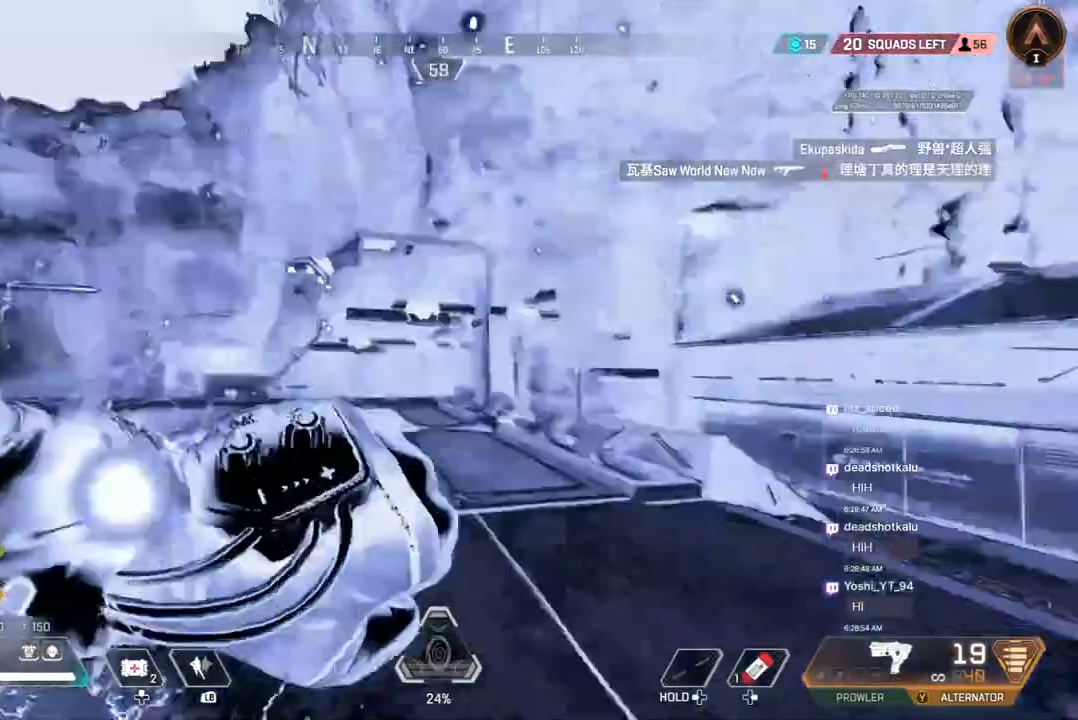
{"dt_ms": 500, "buttons": [], "left_stick": "up", "right_stick": "left", "events": []}
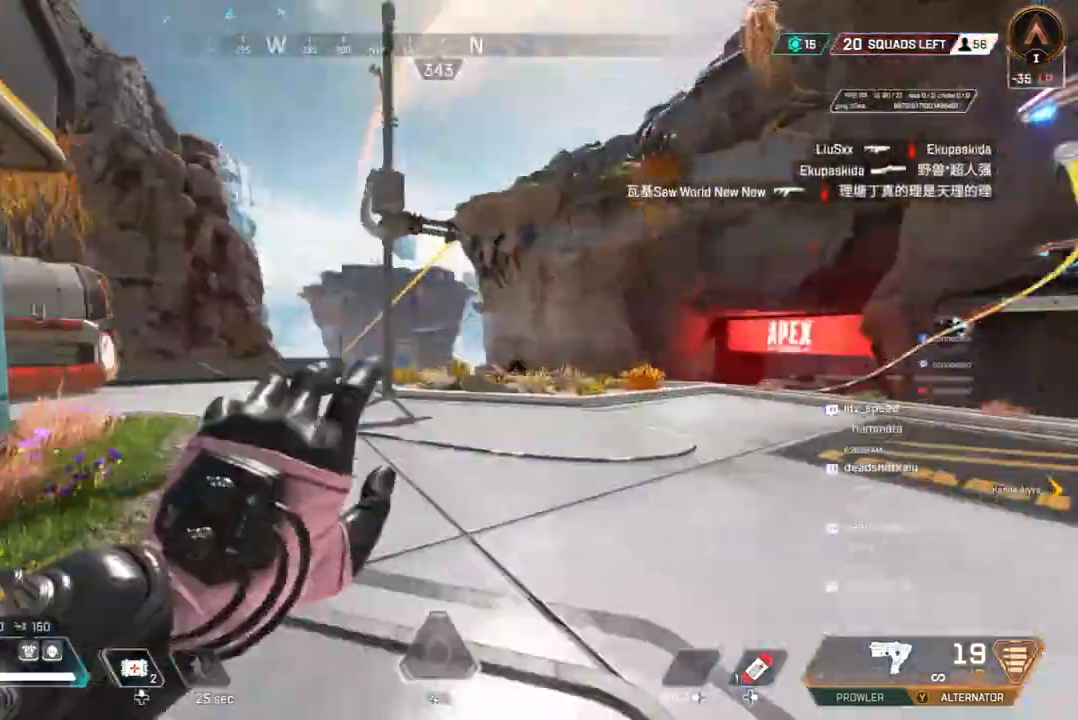
{"dt_ms": 500, "buttons": [], "left_stick": "up", "right_stick": "left", "events": []}
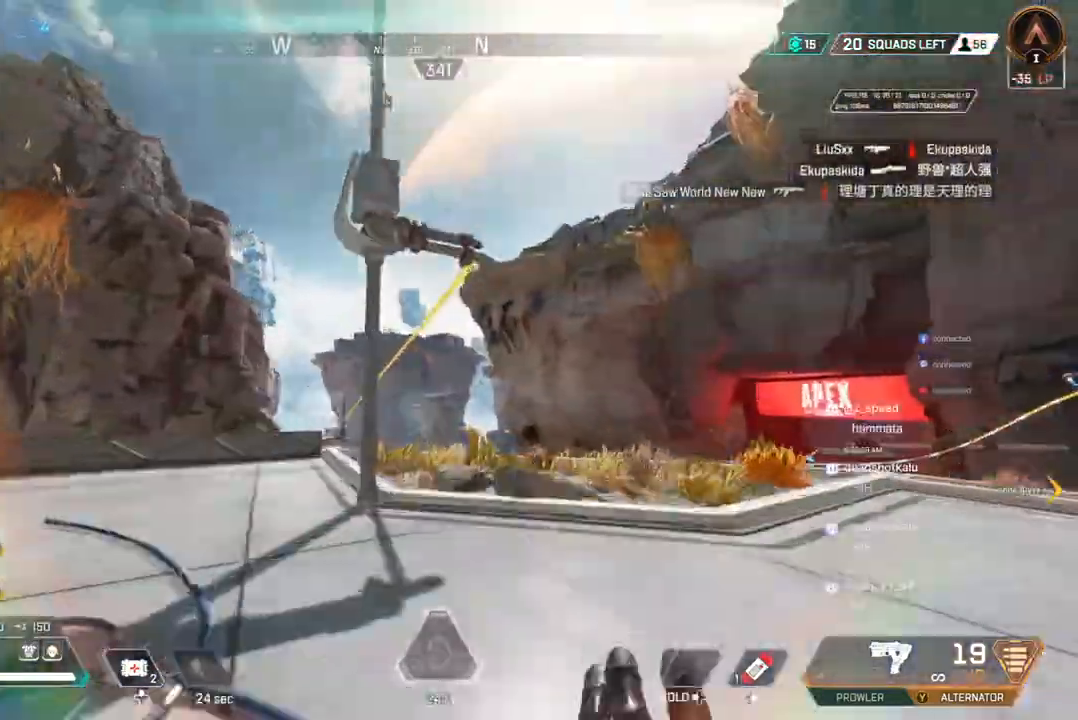
{"dt_ms": 500, "buttons": [], "left_stick": "up", "right_stick": "left", "events": [[233, "X", "down"], [500, "X", "up"]]}
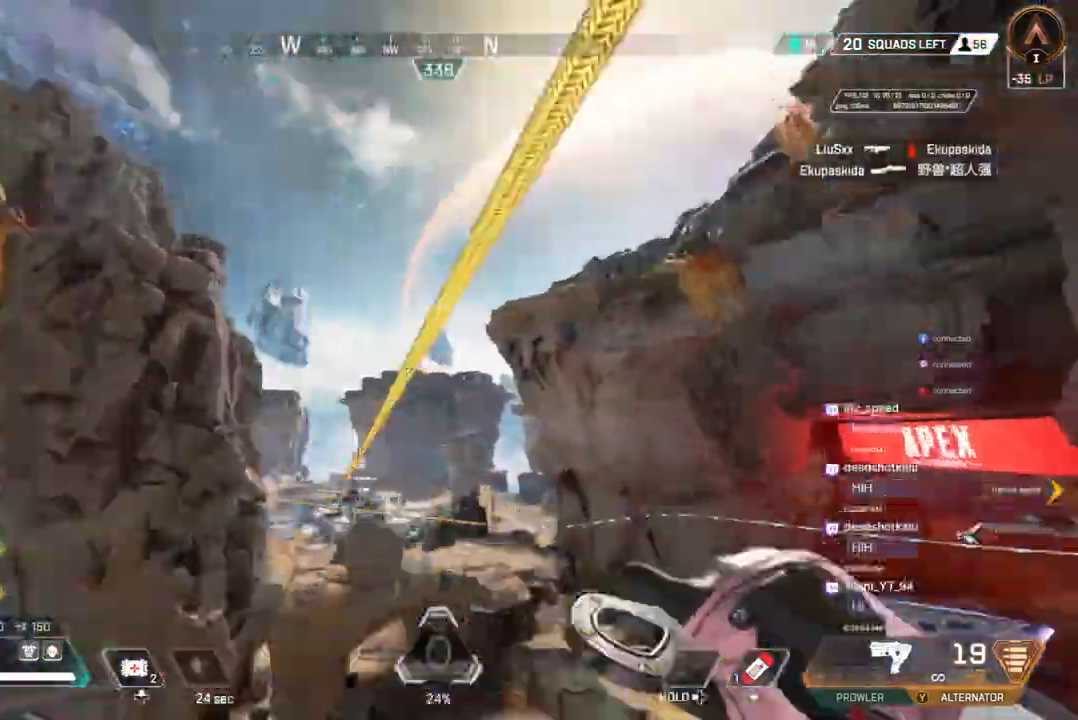
{"dt_ms": 500, "buttons": ["A"], "left_stick": "right", "right_stick": "center", "events": [[33, "right_stick", "up-right"], [233, "right_stick", "center"], [333, "left_stick", "right"], [467, "A", "down"]]}
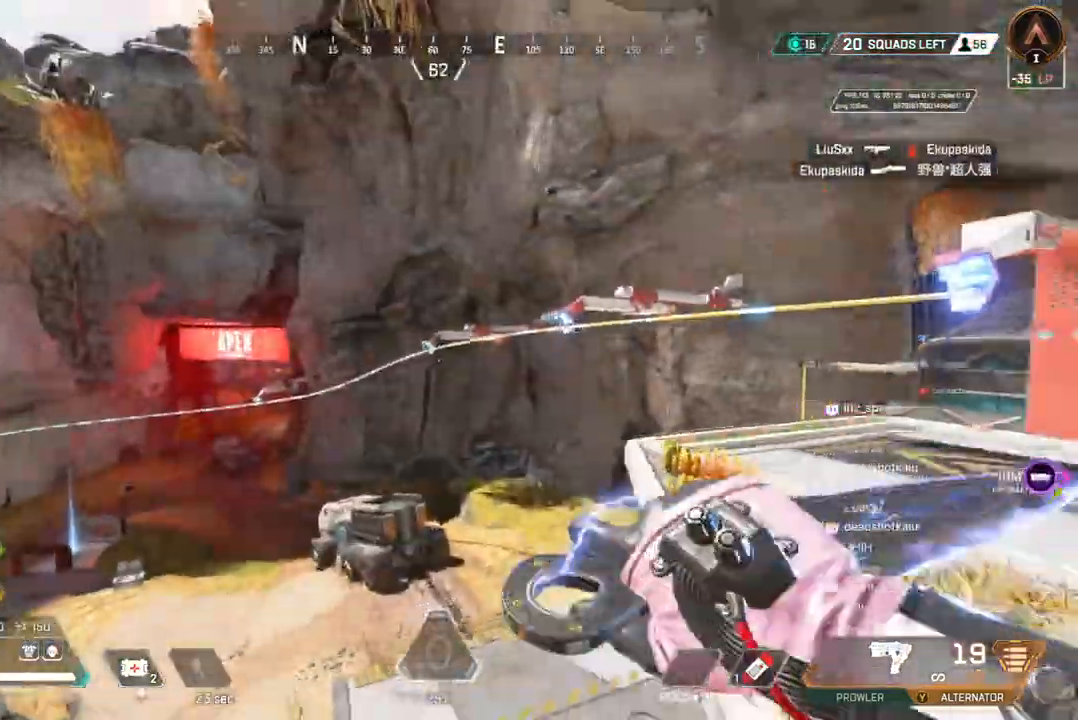
{"dt_ms": 500, "buttons": ["X"], "left_stick": "up", "right_stick": "center", "events": [[33, "right_stick", "right"], [233, "left_stick", "up"], [267, "right_stick", "center"], [333, "X", "down"], [367, "A", "up"]]}
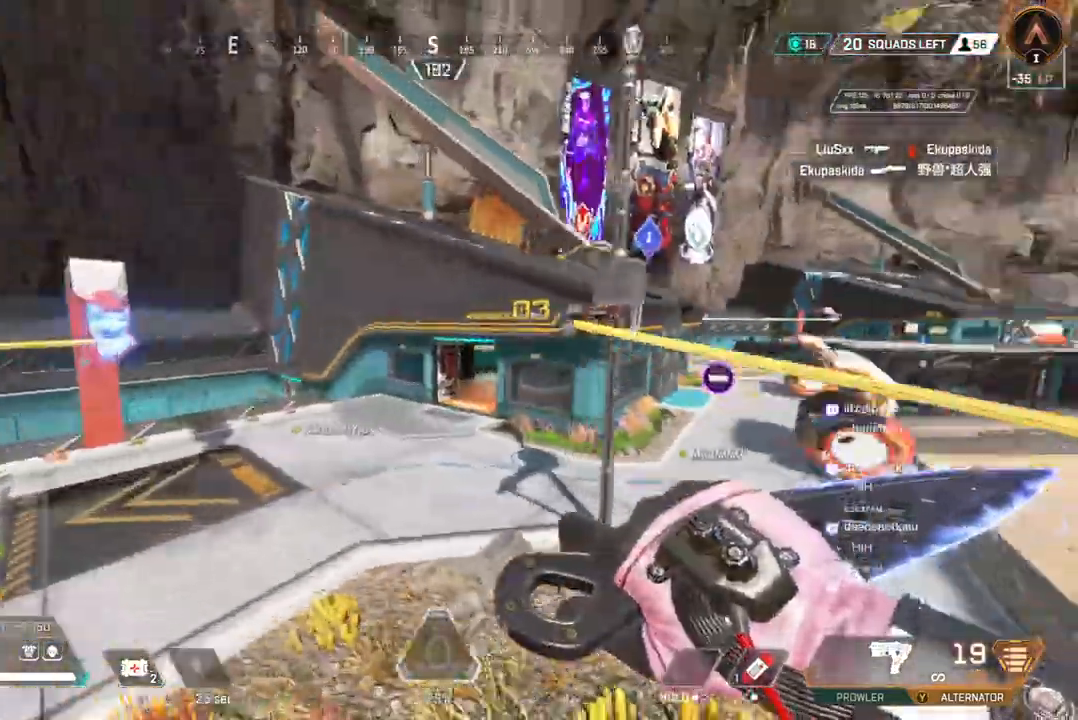
{"dt_ms": 500, "buttons": [], "left_stick": "up", "right_stick": "up", "events": [[300, "X", "up"], [467, "right_stick", "up"]]}
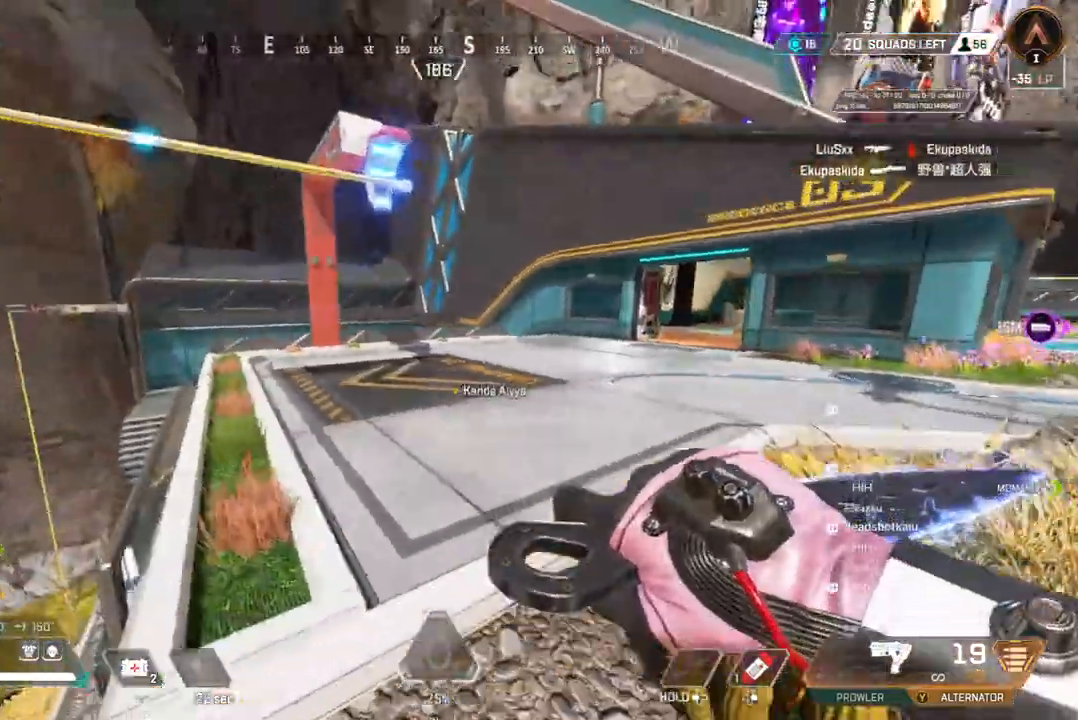
{"dt_ms": 500, "buttons": ["B"], "left_stick": "up", "right_stick": "up-left", "events": [[33, "right_stick", "center"], [333, "B", "down"], [467, "right_stick", "up-left"]]}
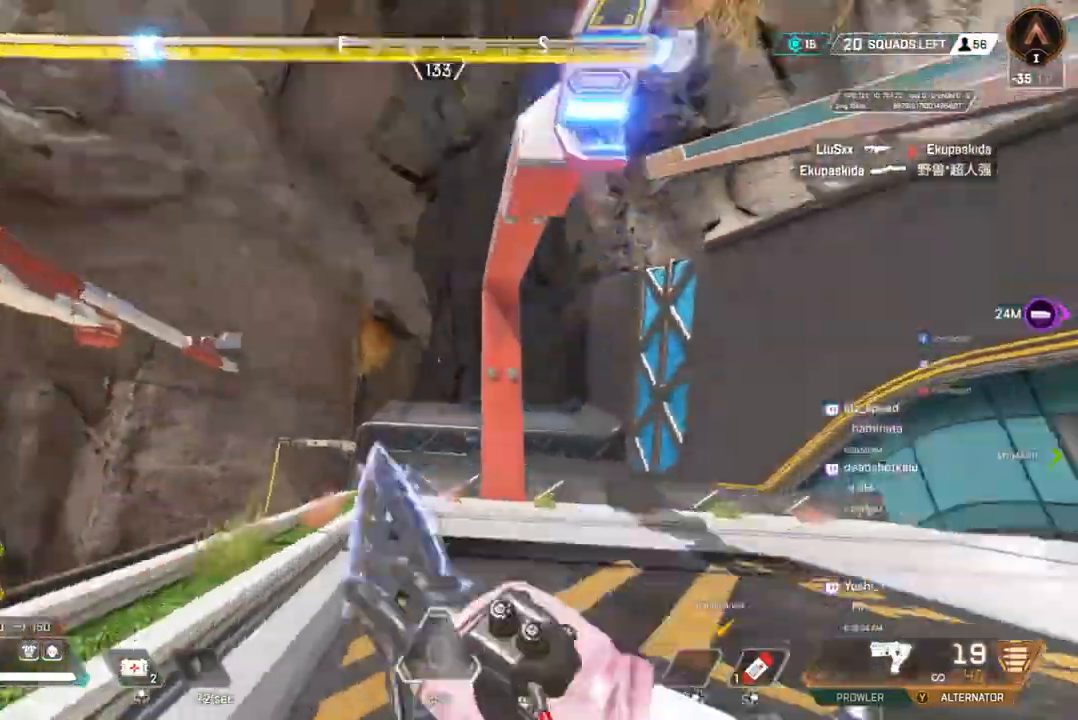
{"dt_ms": 500, "buttons": [], "left_stick": "up", "right_stick": "center", "events": [[33, "A", "down"], [100, "X", "down"], [167, "A", "up"], [167, "B", "up"], [267, "X", "up"], [267, "right_stick", "center"]]}
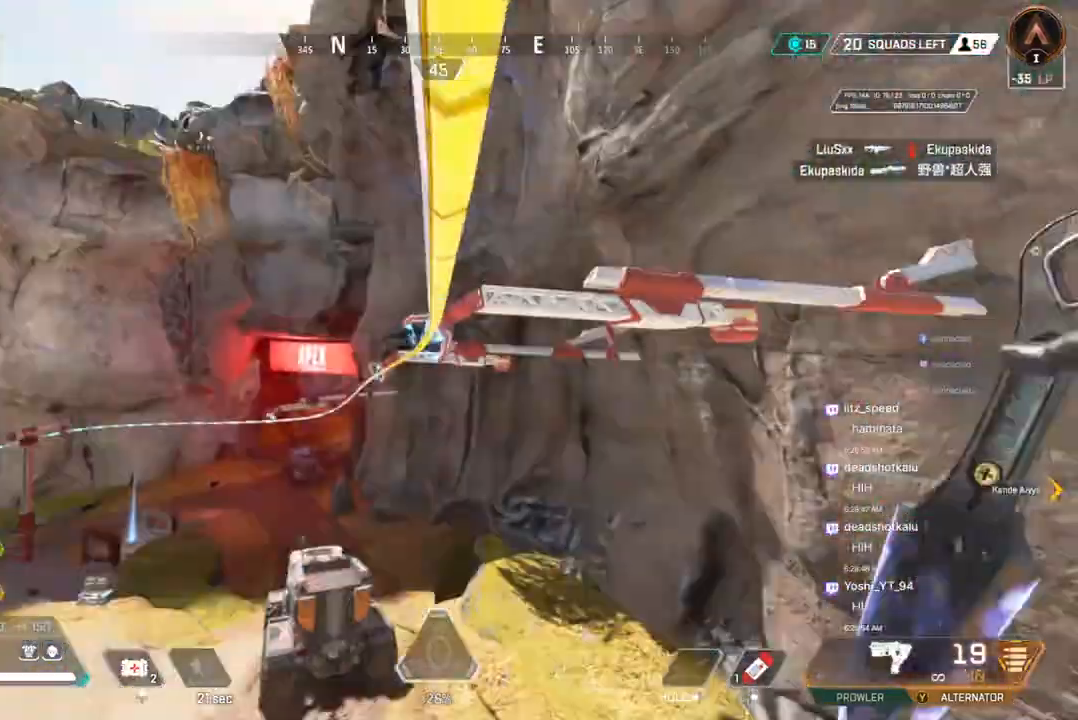
{"dt_ms": 500, "buttons": [], "left_stick": "up", "right_stick": "center", "events": [[133, "right_stick", "up-left"], [200, "right_stick", "left"], [333, "right_stick", "center"]]}
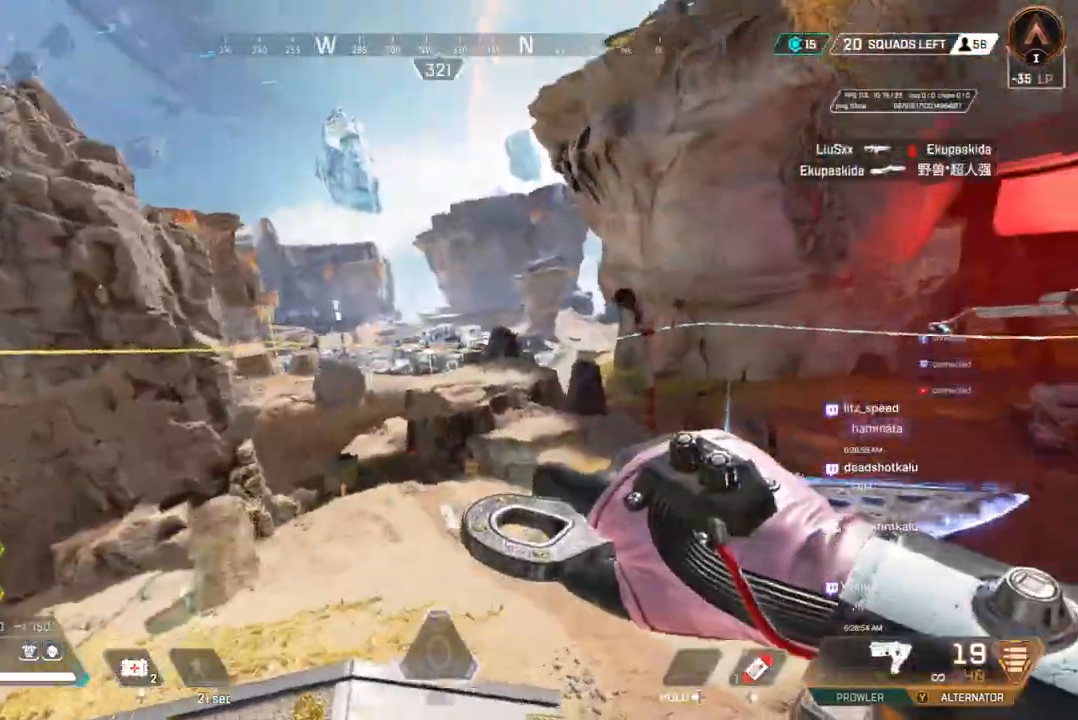
{"dt_ms": 500, "buttons": [], "left_stick": "up", "right_stick": "center", "events": []}
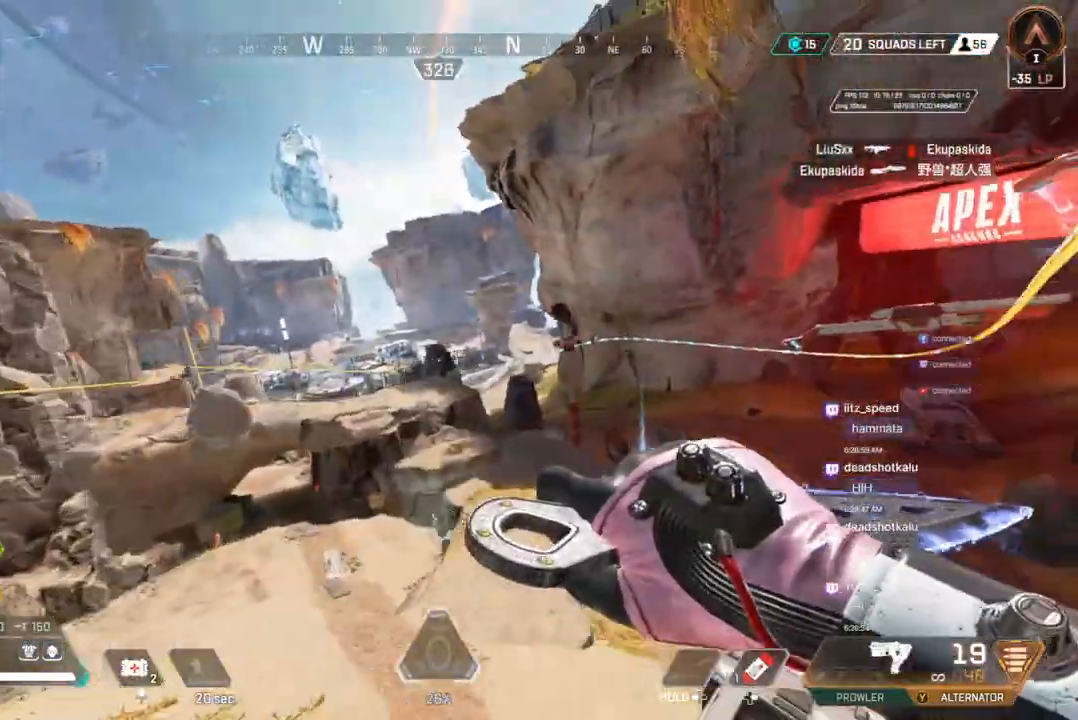
{"dt_ms": 500, "buttons": [], "left_stick": "up", "right_stick": "center", "events": []}
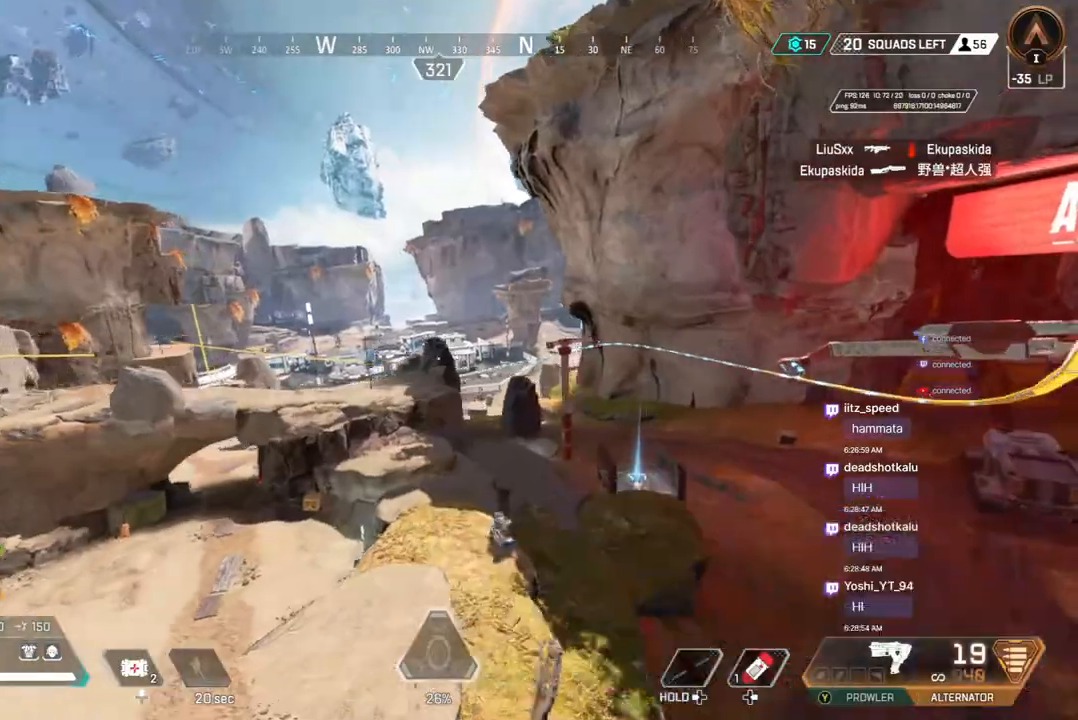
{"dt_ms": 500, "buttons": [], "left_stick": "up", "right_stick": "center", "events": []}
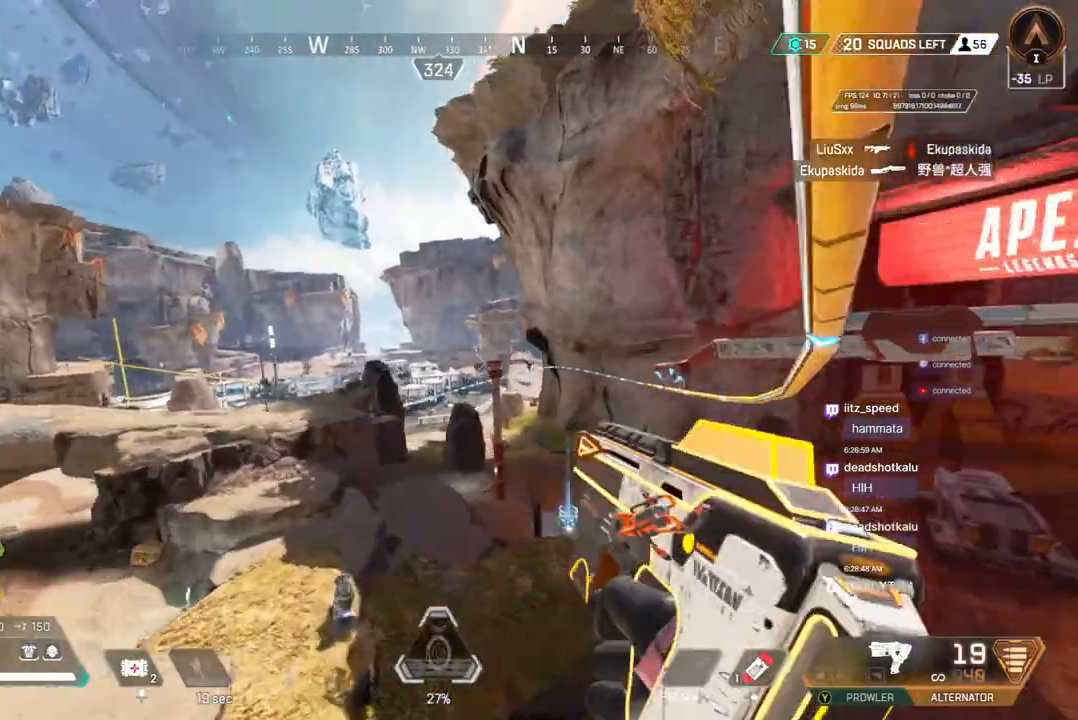
{"dt_ms": 500, "buttons": [], "left_stick": "up", "right_stick": "center", "events": []}
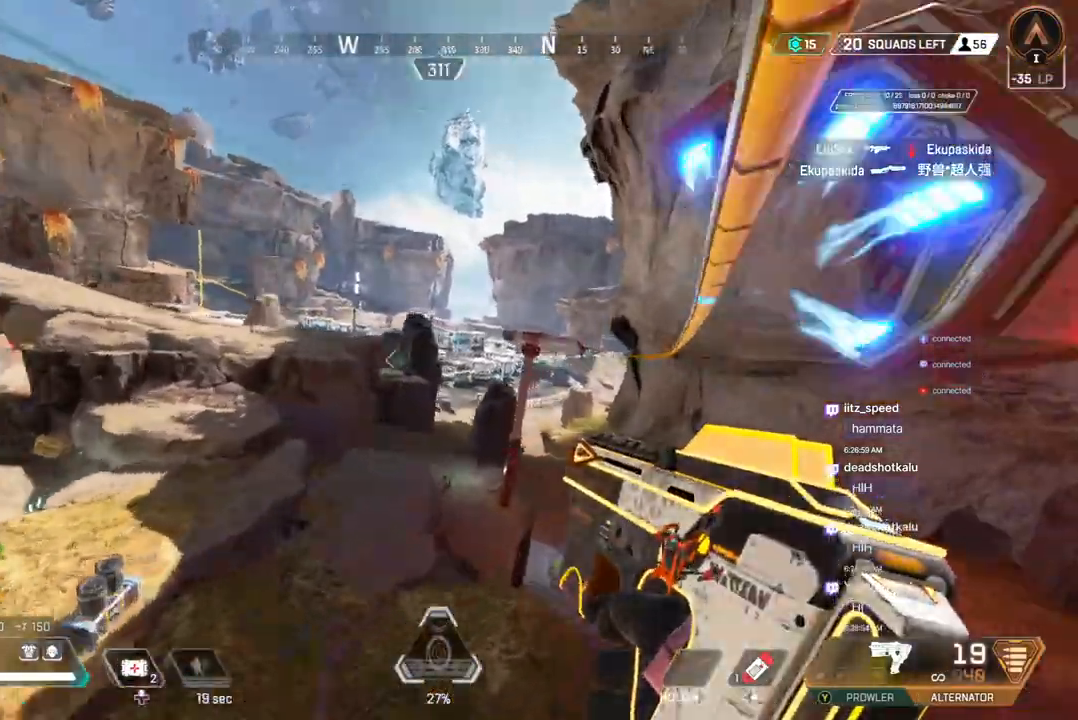
{"dt_ms": 500, "buttons": [], "left_stick": "up", "right_stick": "center", "events": []}
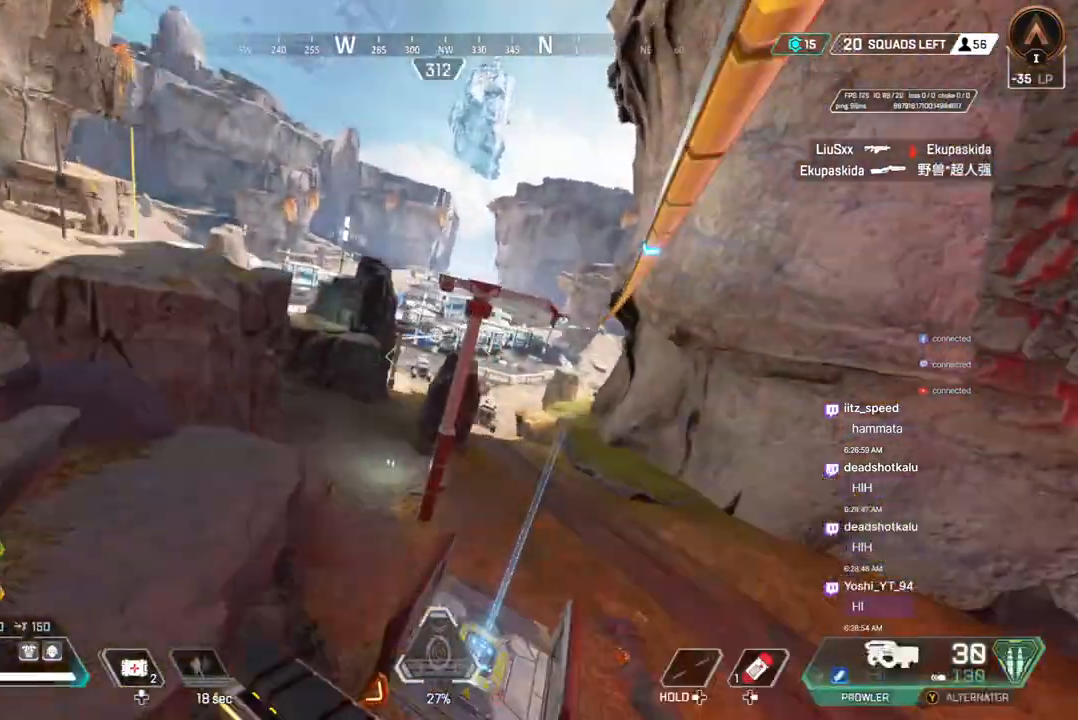
{"dt_ms": 500, "buttons": [], "left_stick": "up", "right_stick": "center", "events": []}
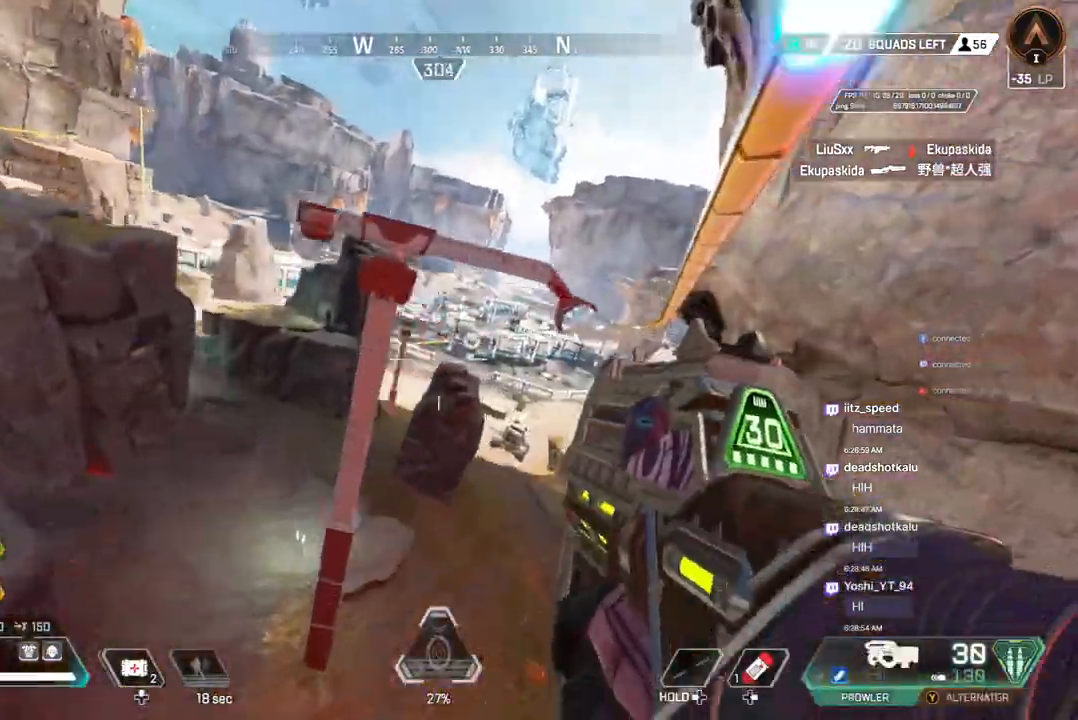
{"dt_ms": 500, "buttons": [], "left_stick": "up", "right_stick": "center", "events": []}
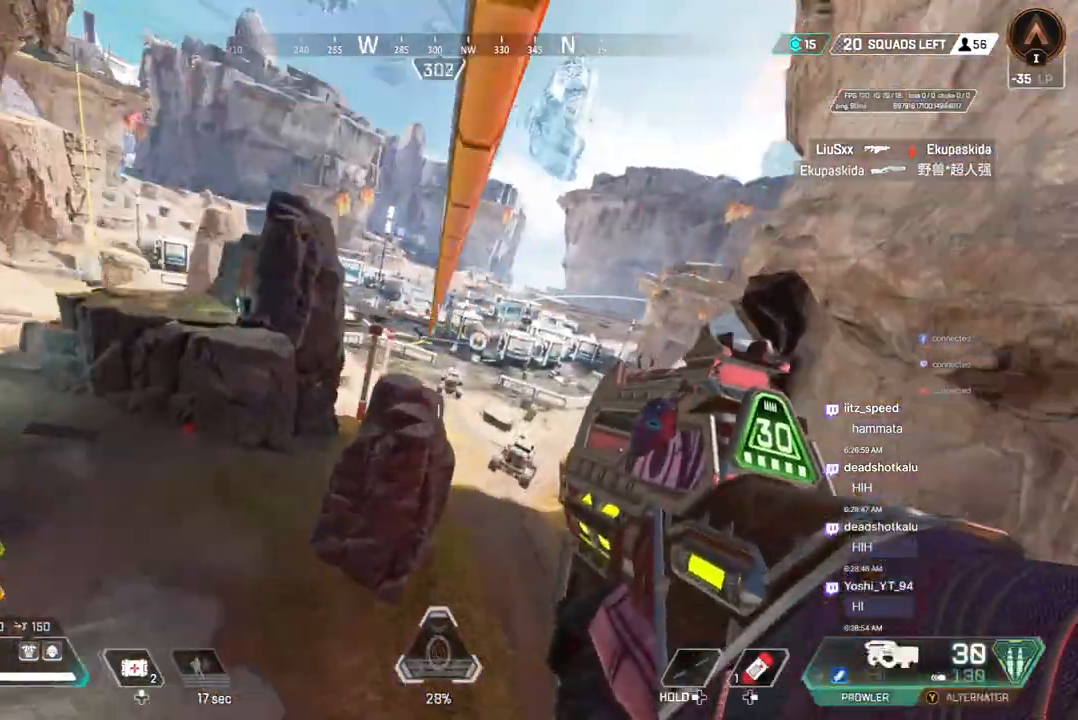
{"dt_ms": 500, "buttons": [], "left_stick": "up", "right_stick": "center", "events": []}
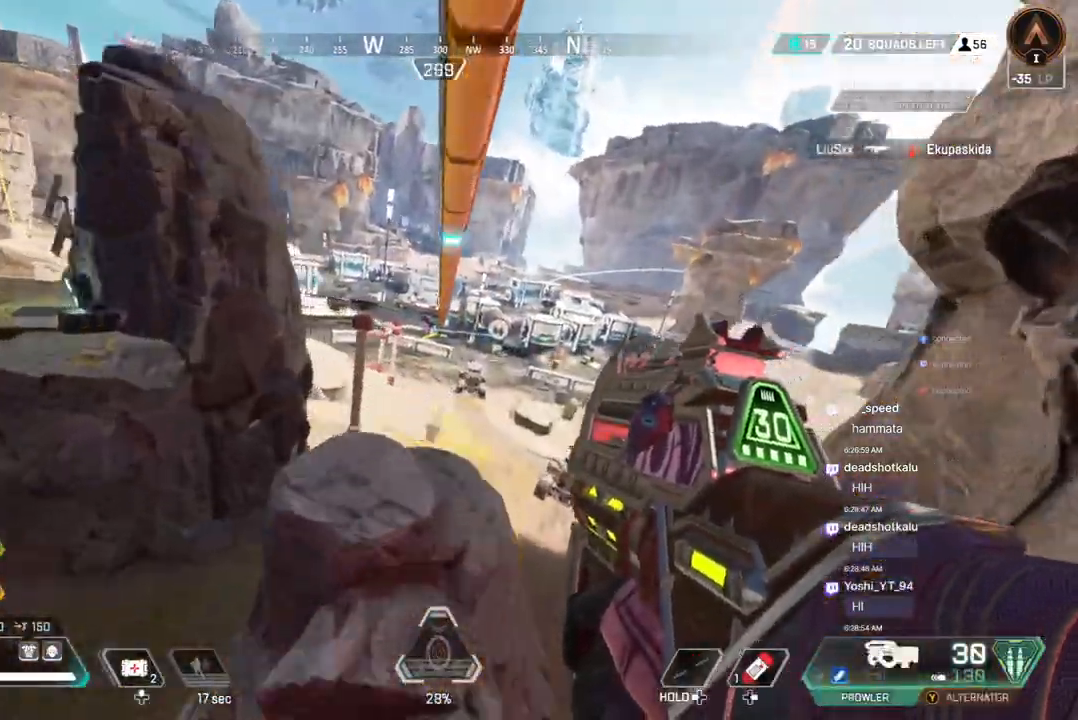
{"dt_ms": 500, "buttons": ["B"], "left_stick": "up", "right_stick": "center", "events": [[67, "B", "down"]]}
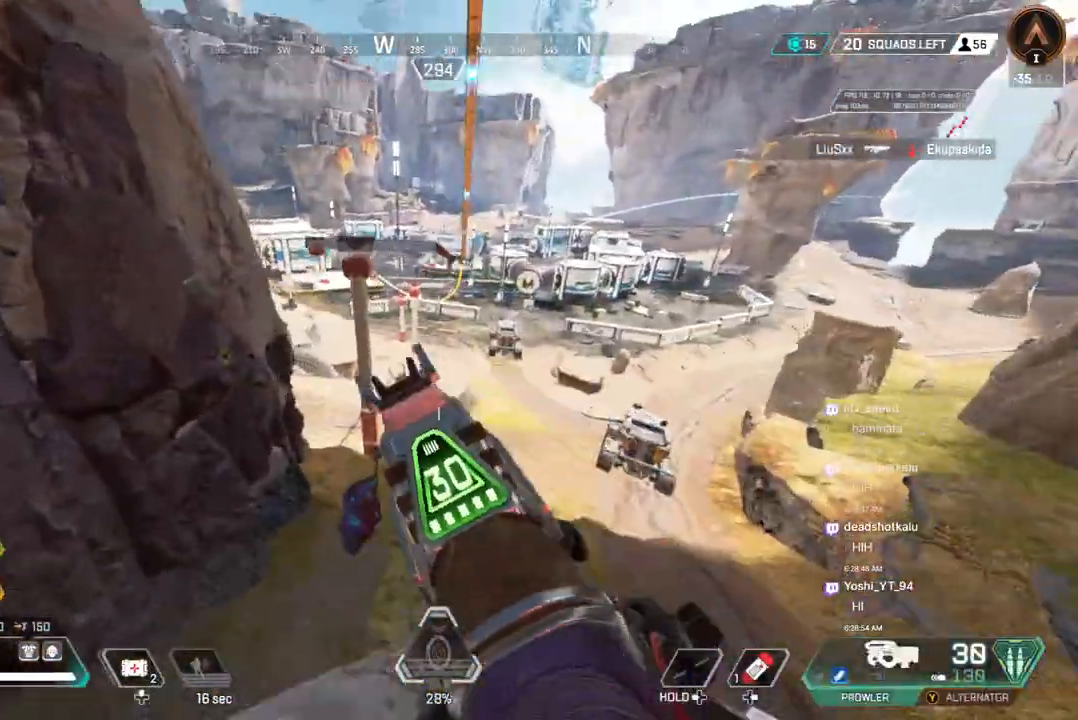
{"dt_ms": 500, "buttons": ["B"], "left_stick": "up", "right_stick": "center", "events": []}
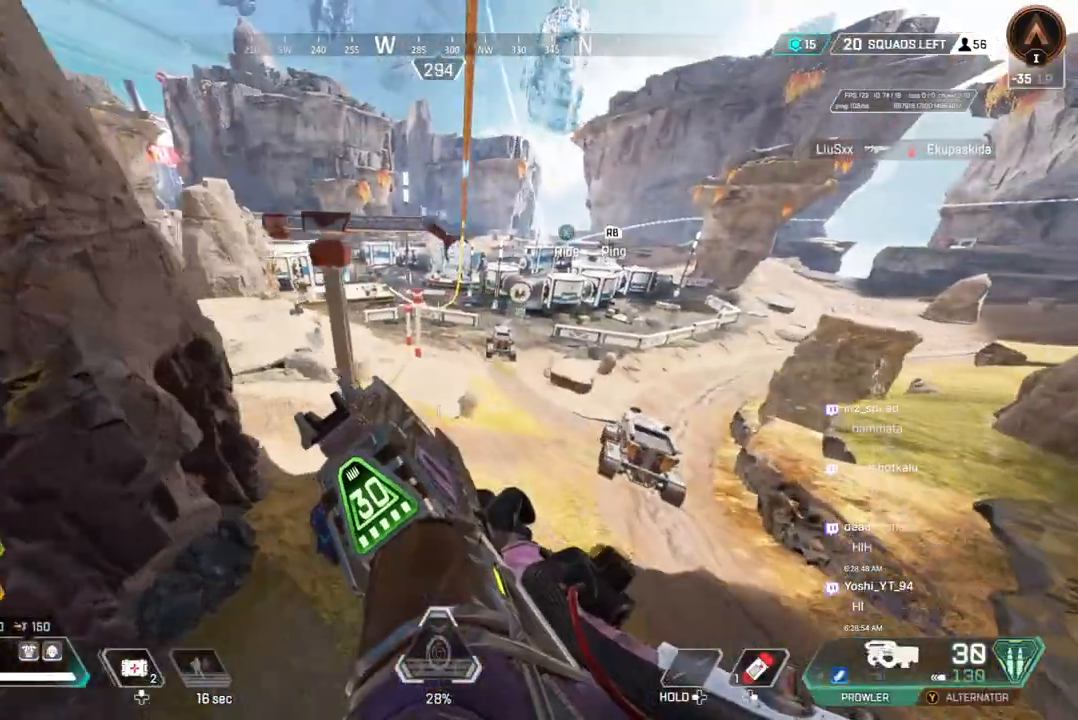
{"dt_ms": 500, "buttons": ["B"], "left_stick": "up", "right_stick": "center", "events": []}
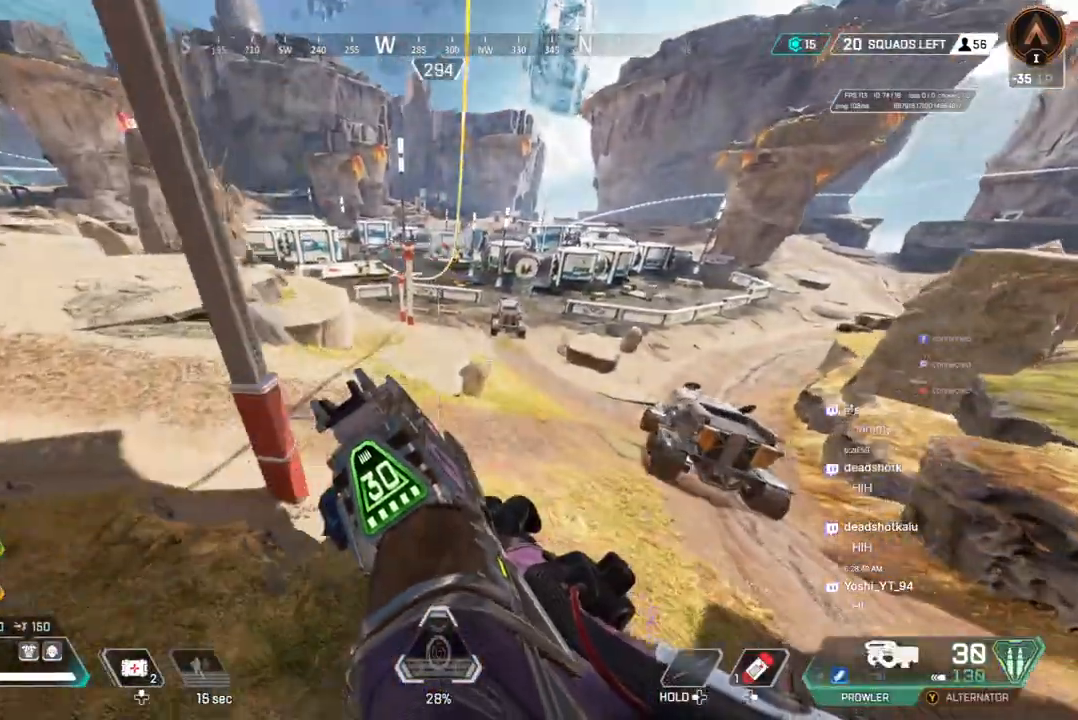
{"dt_ms": 500, "buttons": ["B"], "left_stick": "up", "right_stick": "up", "events": [[467, "right_stick", "up"]]}
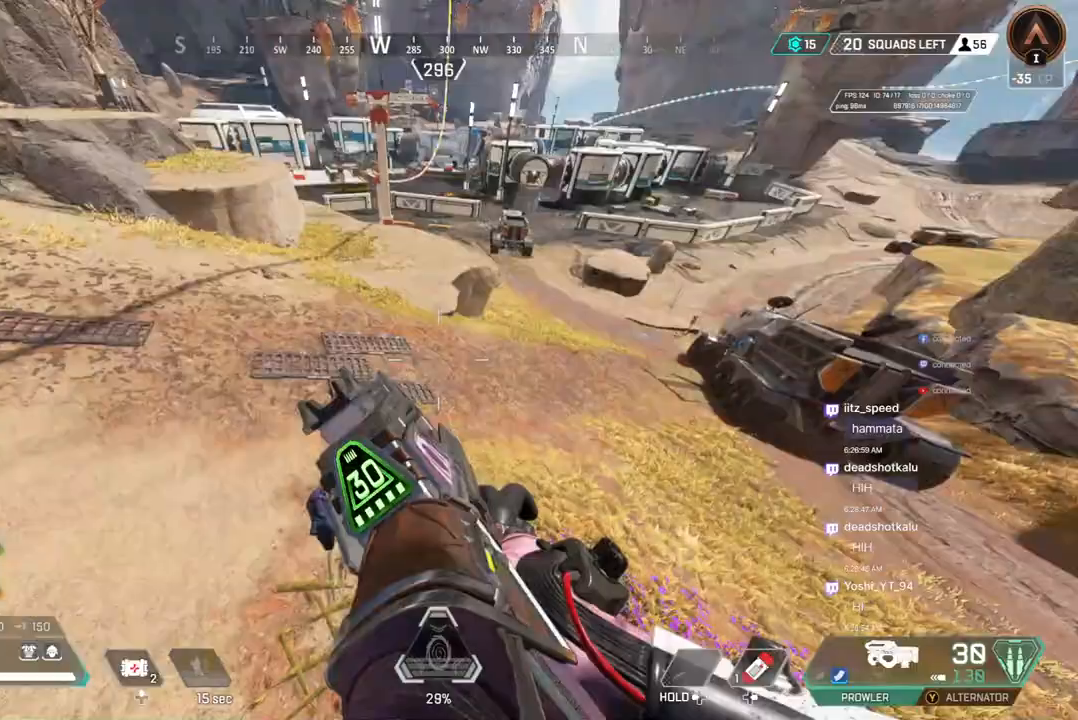
{"dt_ms": 1000, "buttons": ["A", "B"], "left_stick": "up-right", "right_stick": "center"}
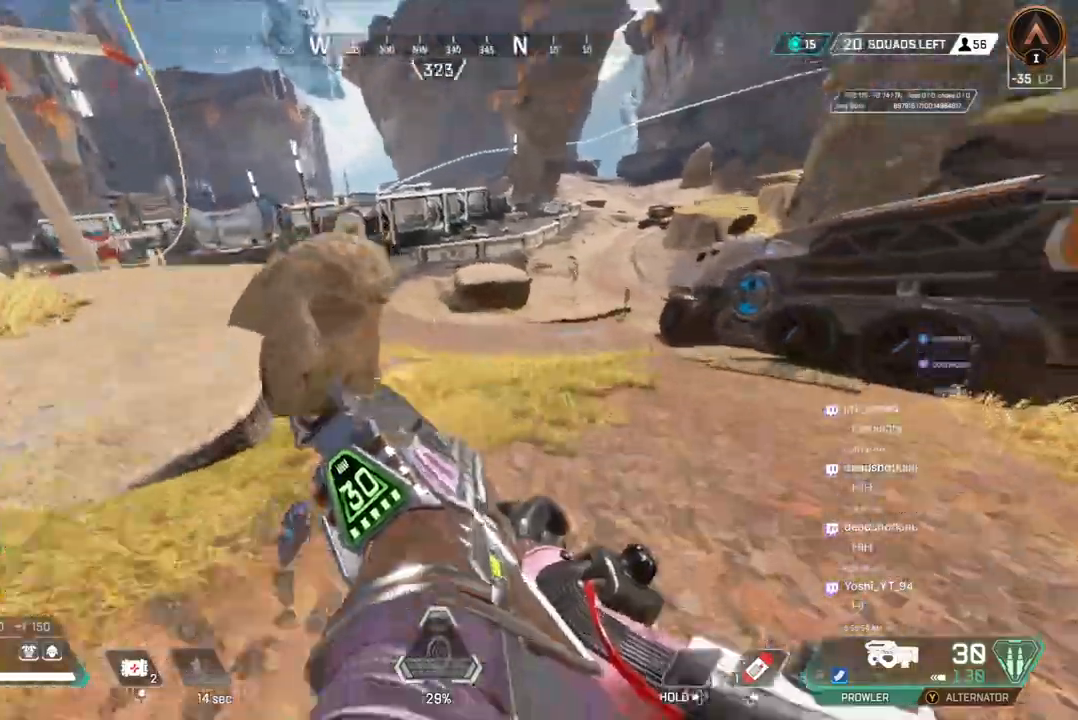
{"dt_ms": 500, "buttons": ["B"], "left_stick": "up", "right_stick": "center", "events": [[133, "A", "up"], [200, "left_stick", "up"]]}
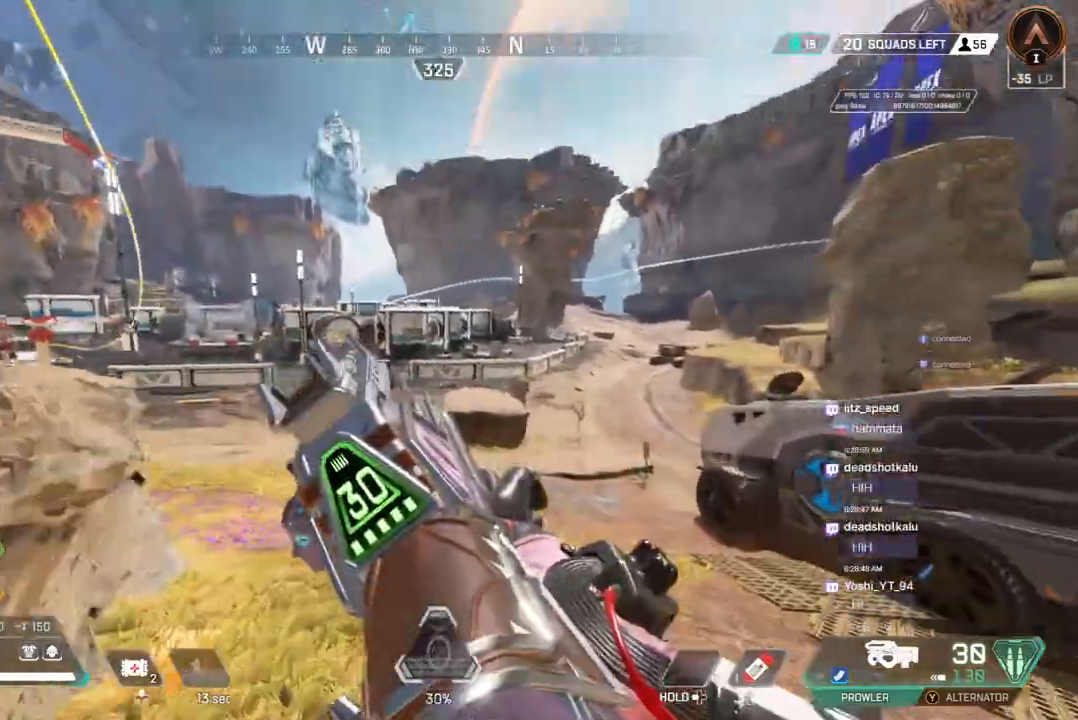
{"dt_ms": 500, "buttons": ["B"], "left_stick": "up", "right_stick": "center", "events": [[433, "right_stick", "up-right"], [500, "right_stick", "center"]]}
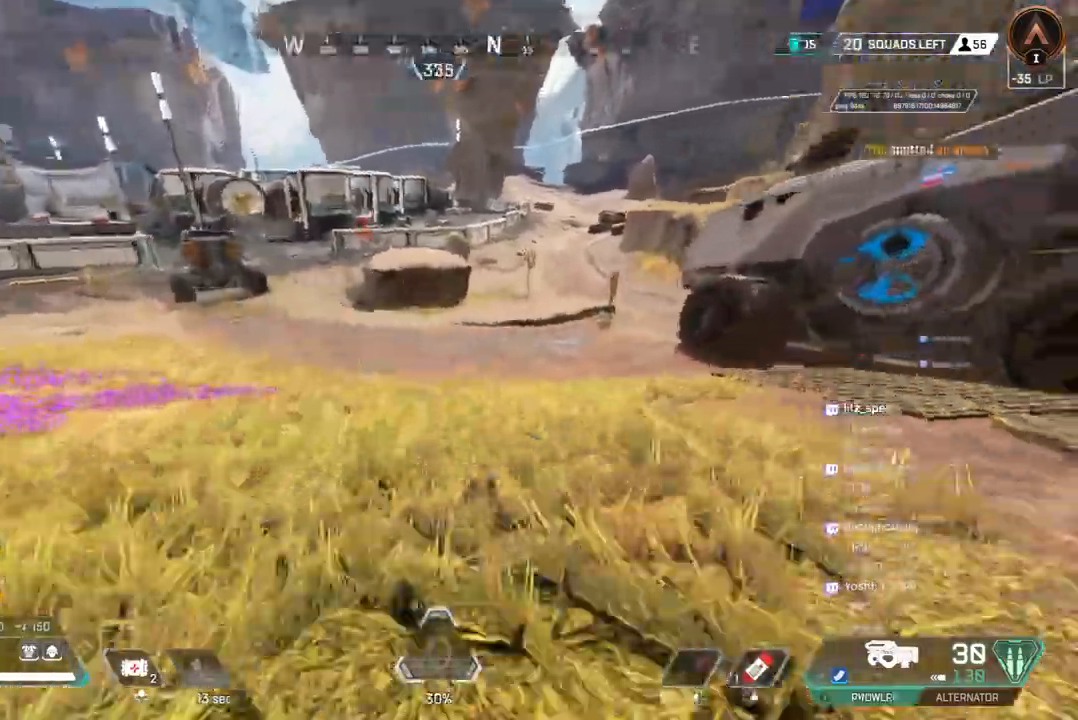
{"dt_ms": 500, "buttons": ["B"], "left_stick": "up", "right_stick": "up-right", "events": [[33, "right_stick", "up-right"], [67, "right_stick", "center"], [467, "right_stick", "up-right"]]}
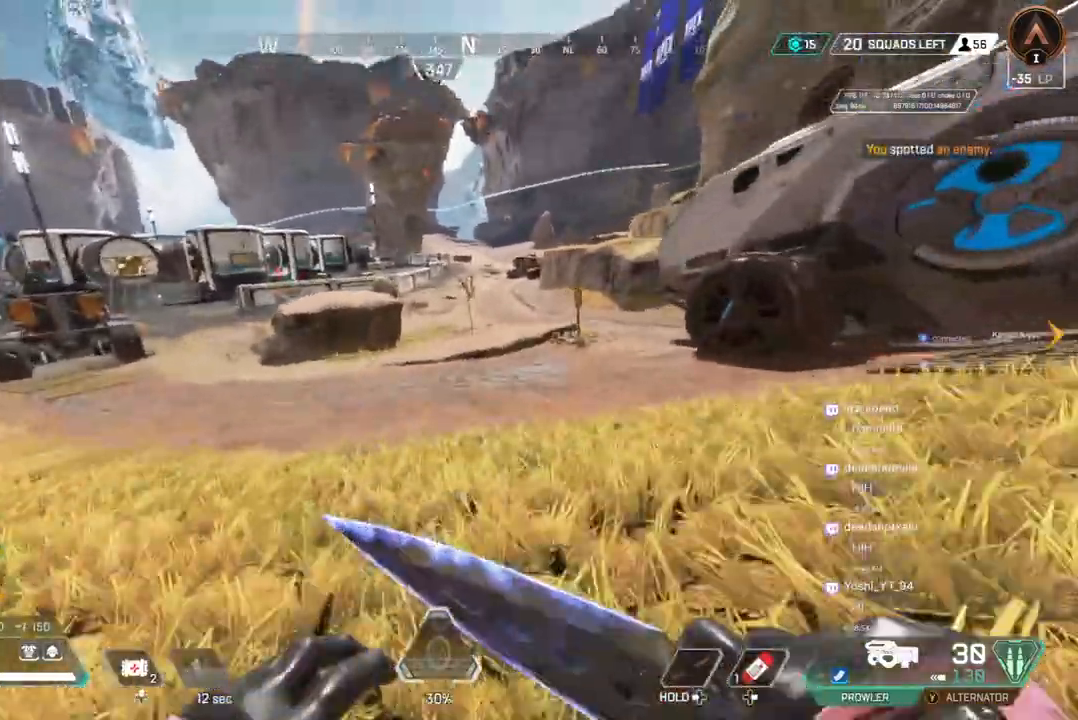
{"dt_ms": 500, "buttons": ["B"], "left_stick": "up", "right_stick": "center", "events": [[133, "right_stick", "center"]]}
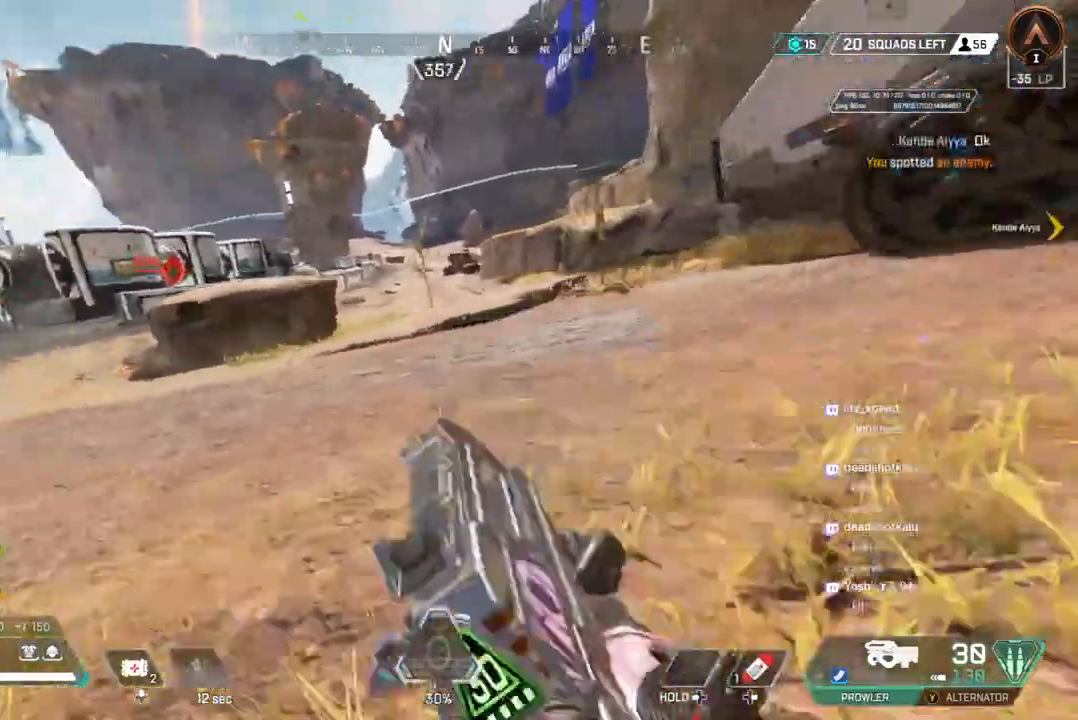
{"dt_ms": 500, "buttons": ["B"], "left_stick": "up", "right_stick": "center", "events": [[100, "A", "down"], [167, "right_stick", "up"], [267, "right_stick", "center"], [400, "A", "up"]]}
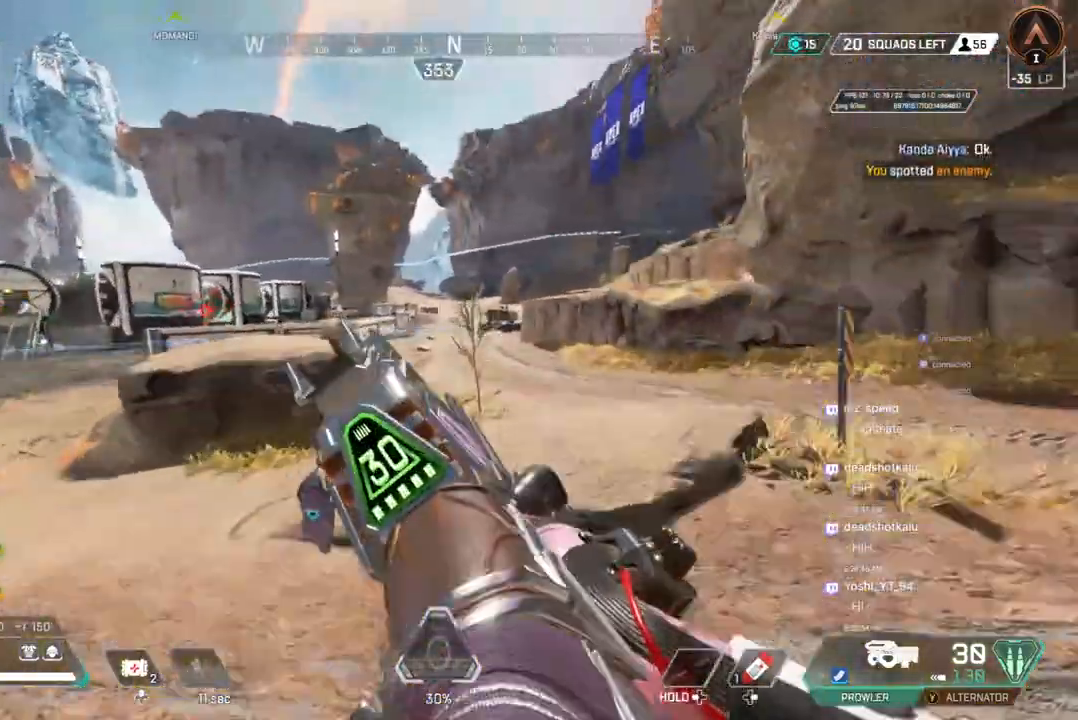
{"dt_ms": 500, "buttons": [], "left_stick": "up", "right_stick": "up-left", "events": [[33, "B", "up"], [467, "right_stick", "up-left"]]}